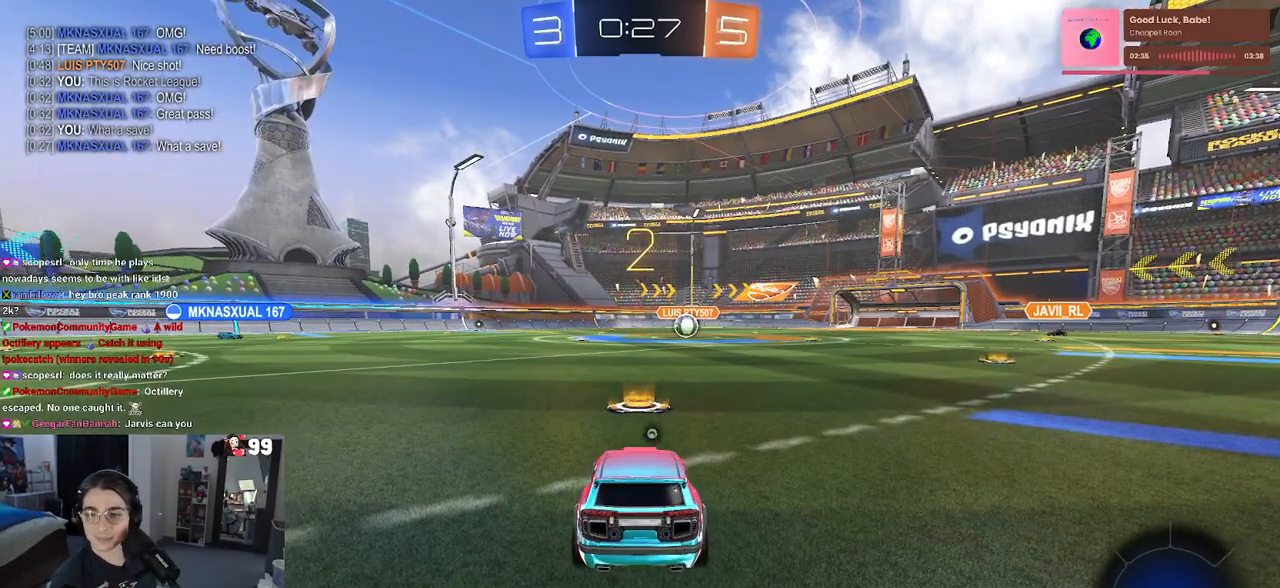
Gameplay with a controller (PlayStation layout); each line is a JSON object with the inputs held at the frame after it. "events" lists button and stick changes between this image and that frame as [ms after this image, input, new state], when the widget could be followed in between.
{"buttons": ["R2"], "left_stick": "center", "right_stick": "center", "events": [[167, "R2", "down"]]}
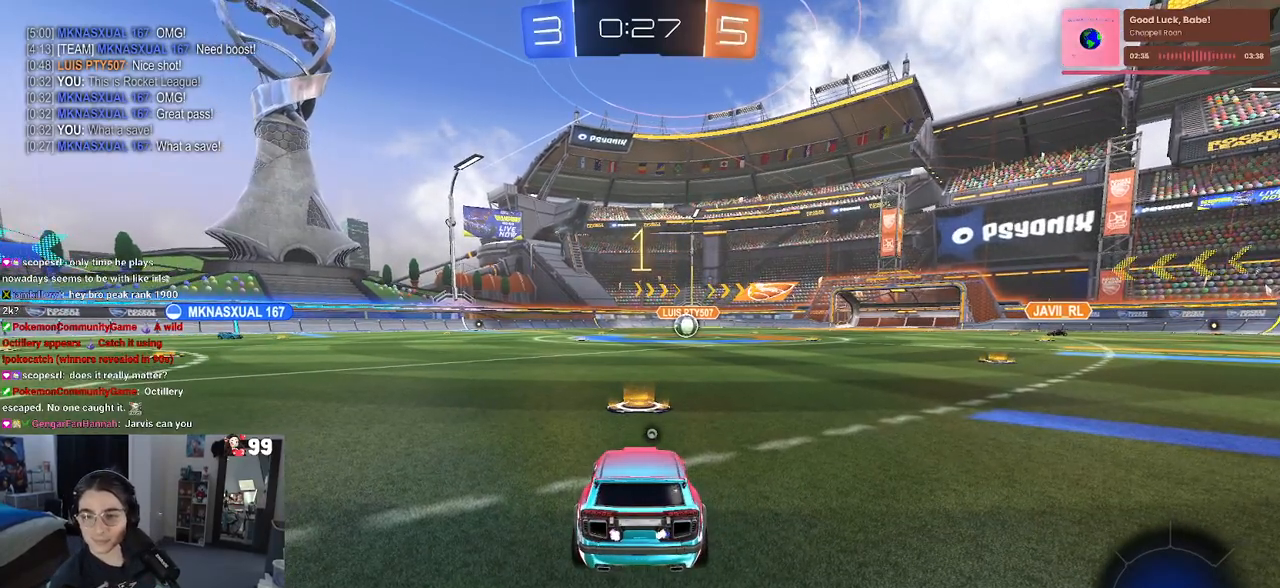
{"buttons": ["TRIANGLE", "R2"], "left_stick": "center", "right_stick": "center", "events": [[217, "TRIANGLE", "down"], [317, "TRIANGLE", "up"], [400, "TRIANGLE", "down"]]}
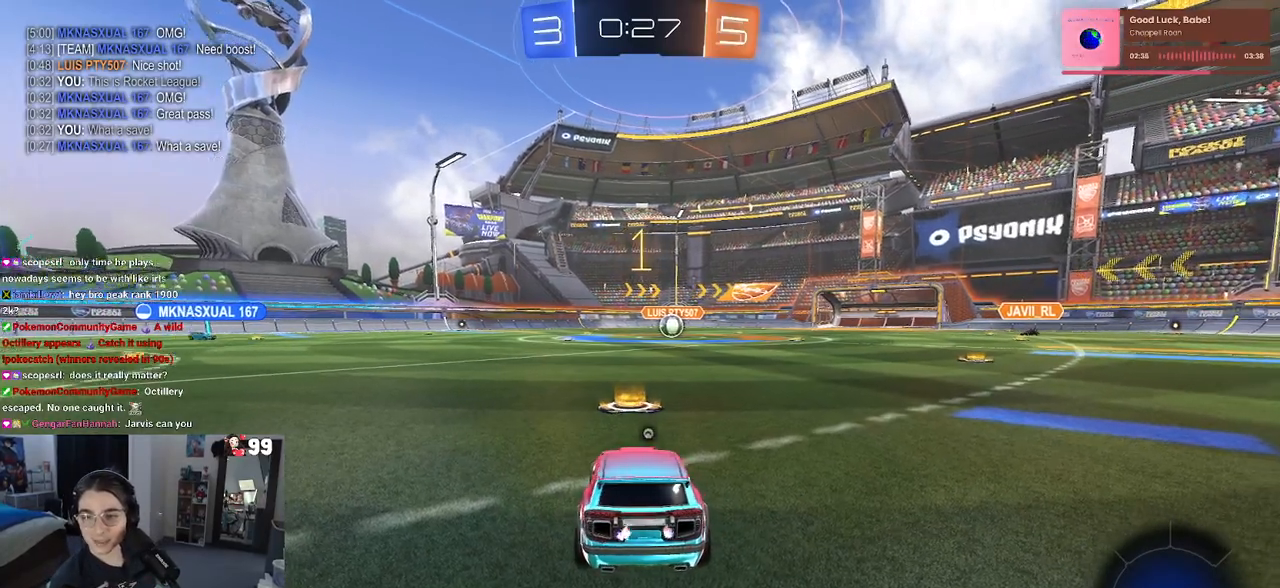
{"buttons": ["R2"], "left_stick": "center", "right_stick": "center", "events": [[17, "TRIANGLE", "up"]]}
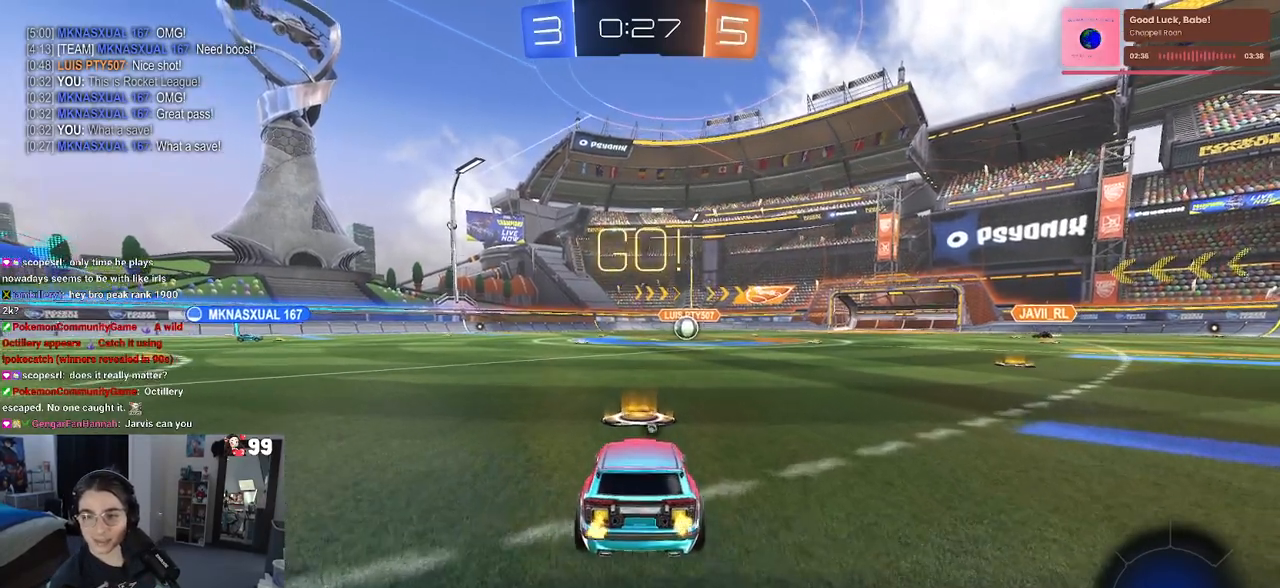
{"buttons": ["R2"], "left_stick": "left", "right_stick": "center", "events": [[367, "TRIANGLE", "down"], [383, "left_stick", "left"], [483, "TRIANGLE", "up"]]}
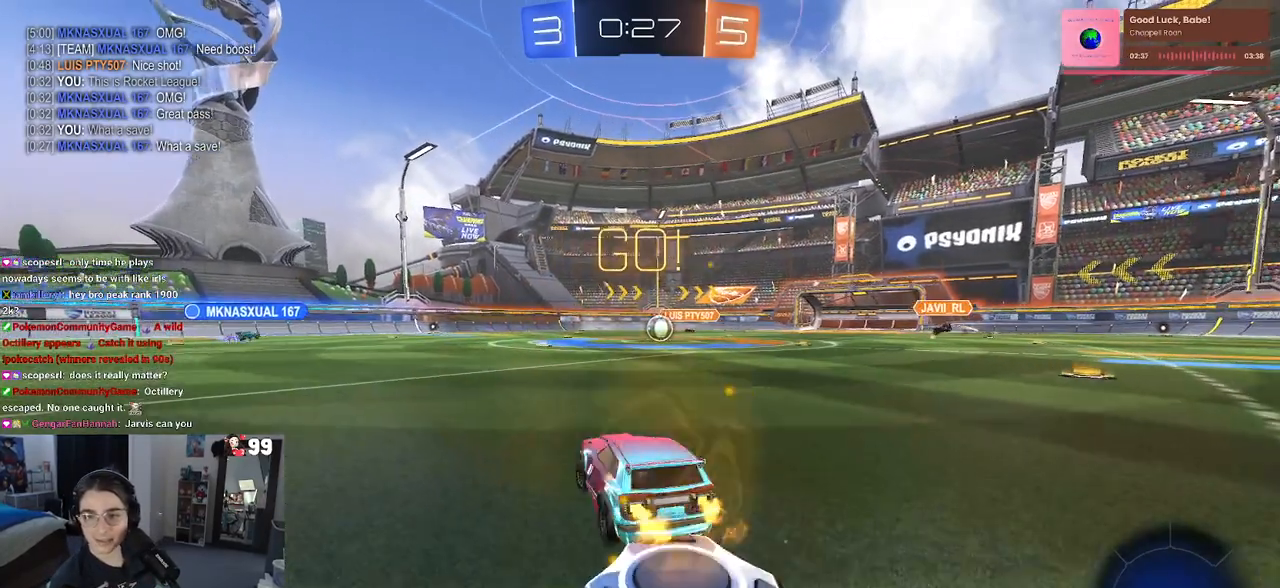
{"buttons": ["R2"], "left_stick": "left", "right_stick": "center", "events": []}
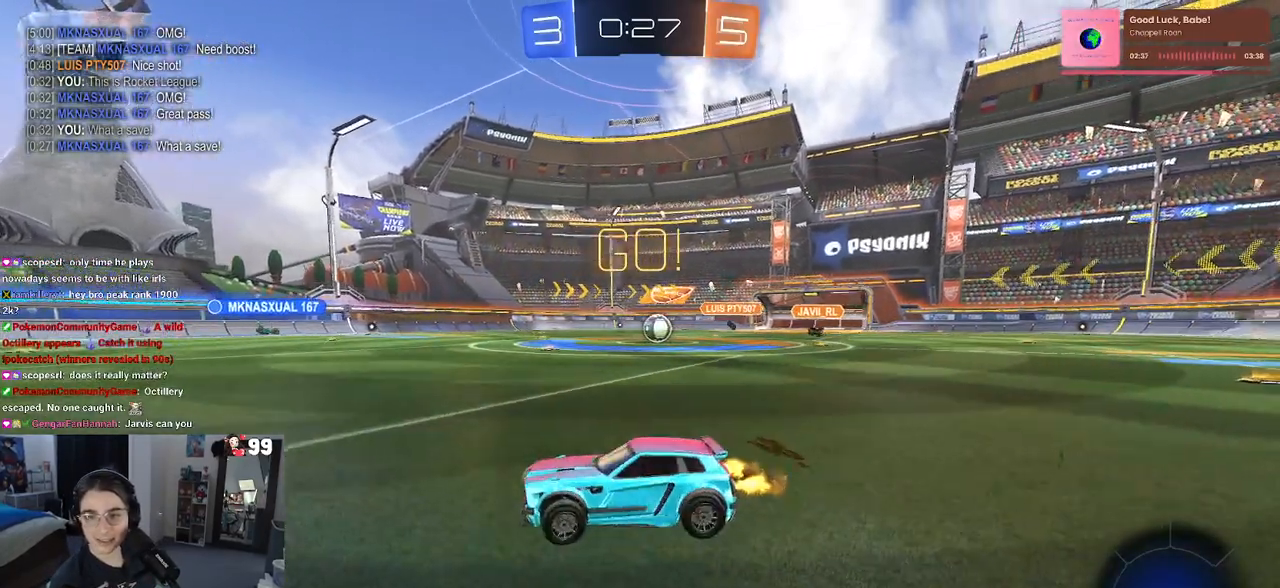
{"buttons": ["R2"], "left_stick": "left", "right_stick": "center", "events": []}
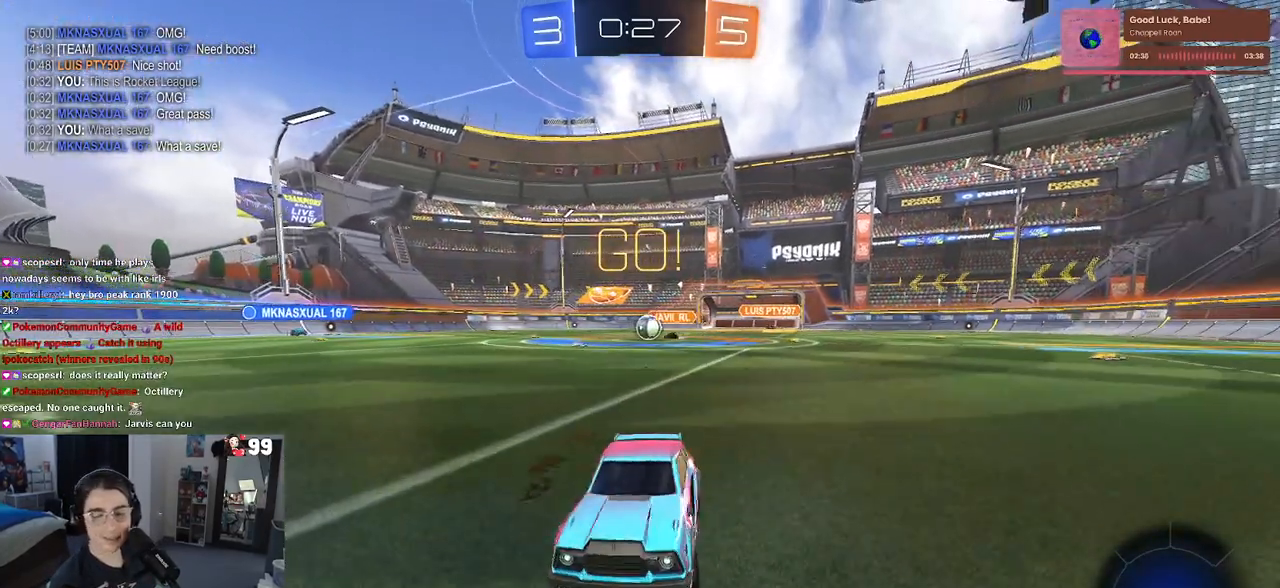
{"buttons": ["SQUARE", "R2"], "left_stick": "right", "right_stick": "center", "events": [[33, "left_stick", "center"], [333, "left_stick", "right"], [467, "SQUARE", "down"]]}
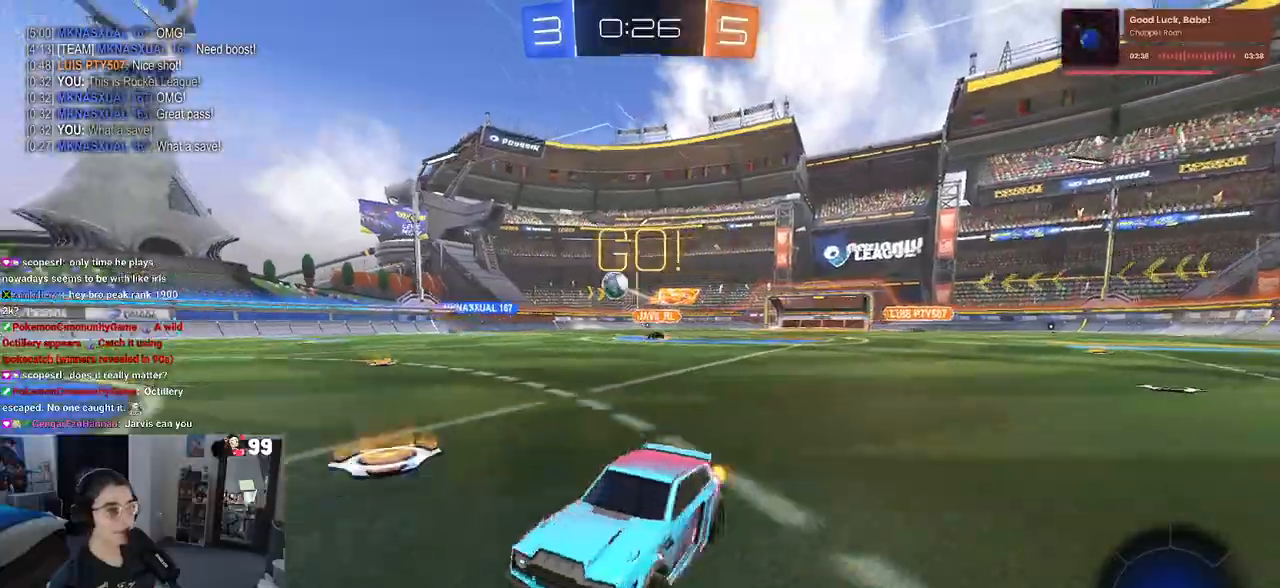
{"buttons": ["R1", "R2"], "left_stick": "right", "right_stick": "center", "events": [[33, "SQUARE", "up"], [367, "left_stick", "center"], [433, "R1", "down"], [483, "left_stick", "right"]]}
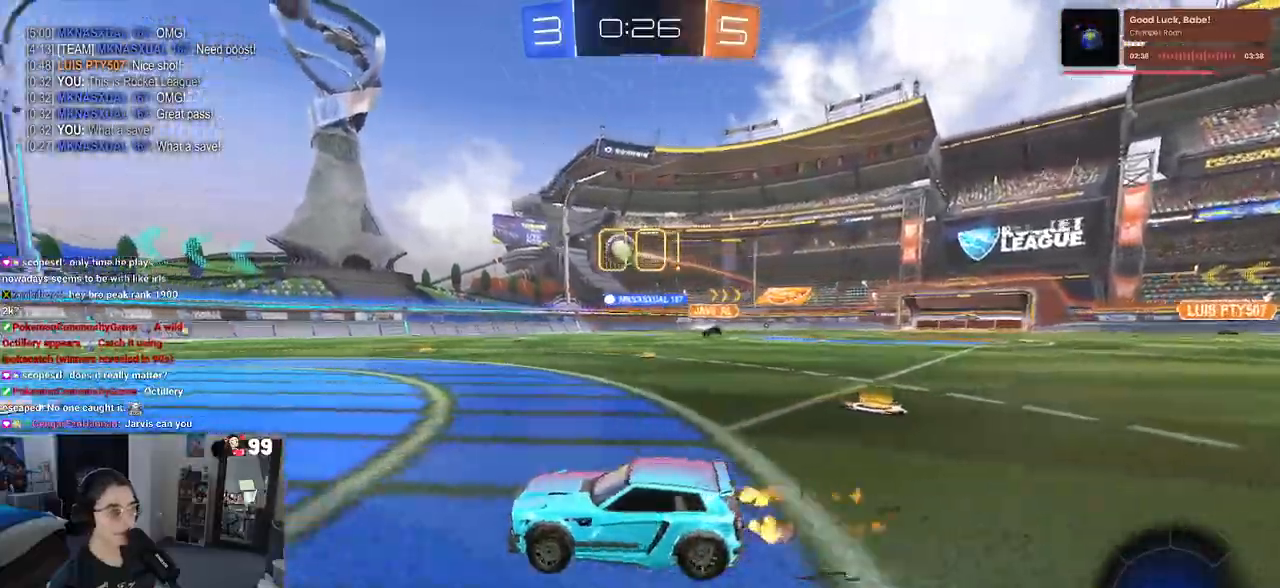
{"buttons": ["R1", "R2"], "left_stick": "center", "right_stick": "center", "events": [[217, "left_stick", "center"]]}
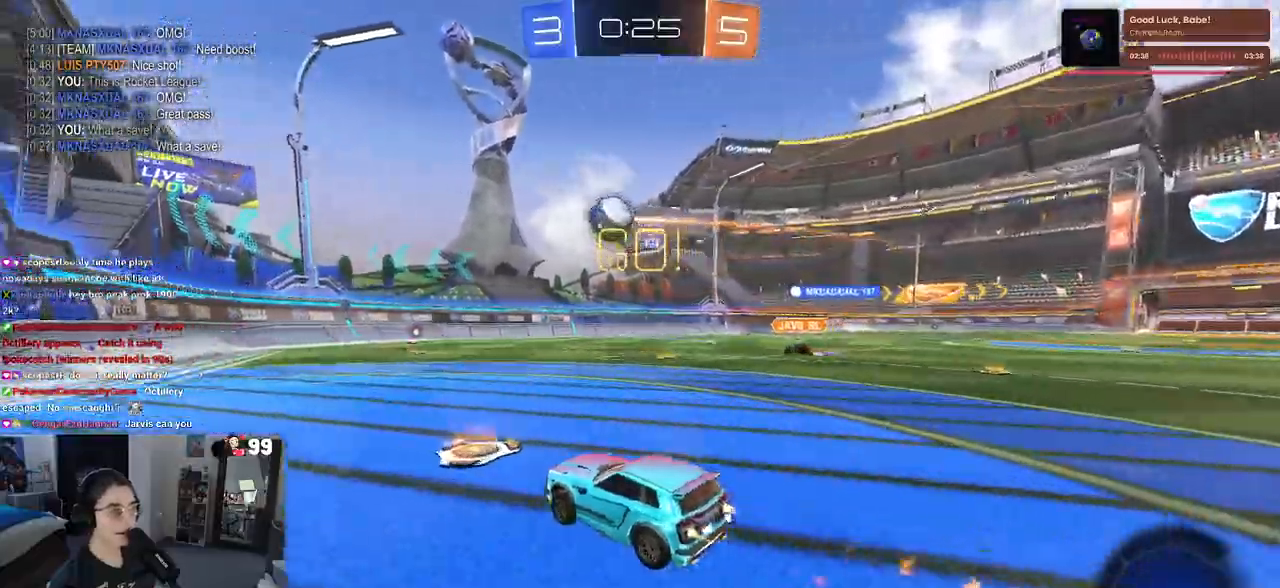
{"buttons": ["CROSS", "R2"], "left_stick": "down", "right_stick": "center", "events": [[217, "left_stick", "down-right"], [383, "R1", "up"], [417, "left_stick", "down"], [433, "CROSS", "down"]]}
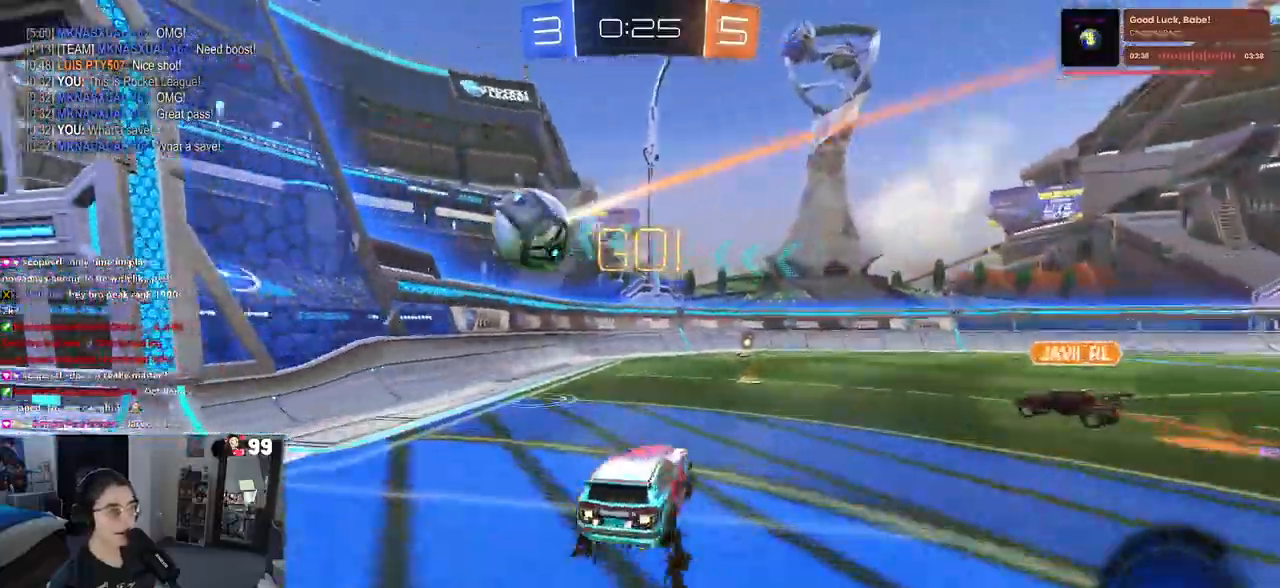
{"buttons": ["SQUARE", "R2"], "left_stick": "down-left", "right_stick": "center", "events": [[67, "CROSS", "up"], [100, "left_stick", "left"], [183, "CROSS", "down"], [250, "left_stick", "down-left"], [300, "CROSS", "up"], [350, "SQUARE", "down"]]}
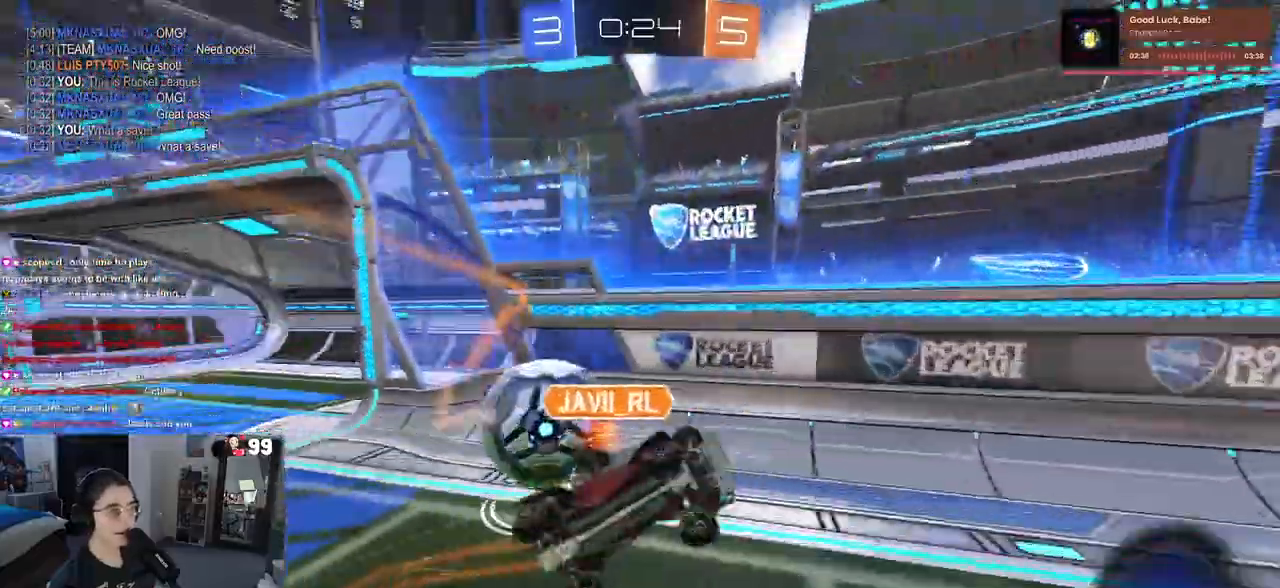
{"buttons": ["R2"], "left_stick": "down-right", "right_stick": "center", "events": [[300, "left_stick", "down-right"], [317, "SQUARE", "up"]]}
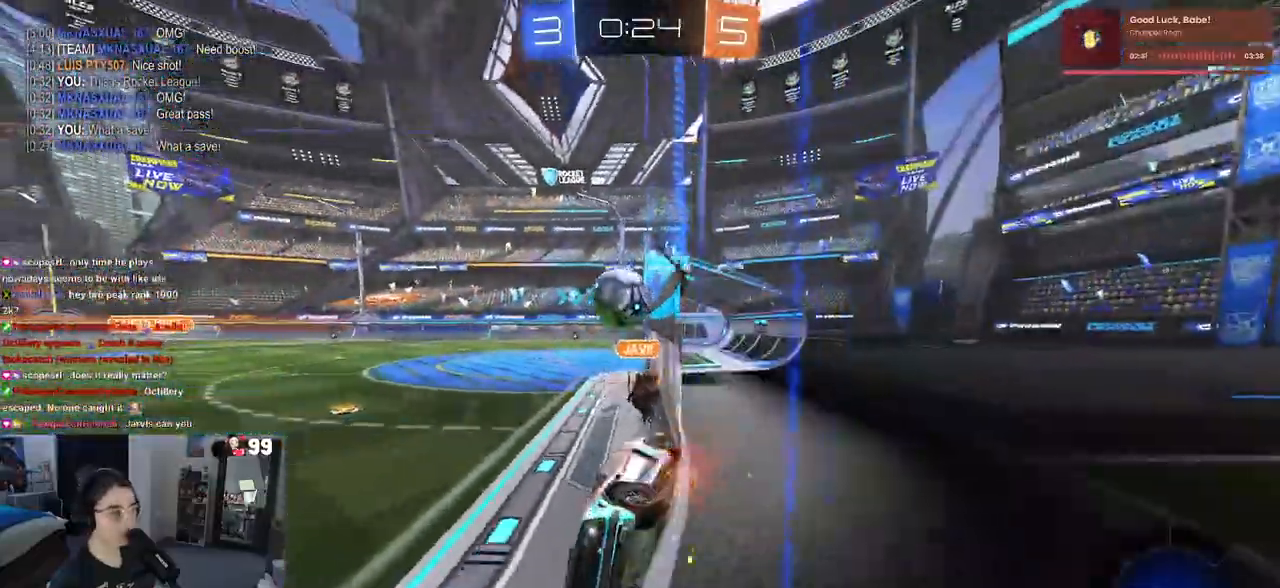
{"buttons": ["R2"], "left_stick": "down-right", "right_stick": "center", "events": [[183, "SQUARE", "down"], [350, "SQUARE", "up"]]}
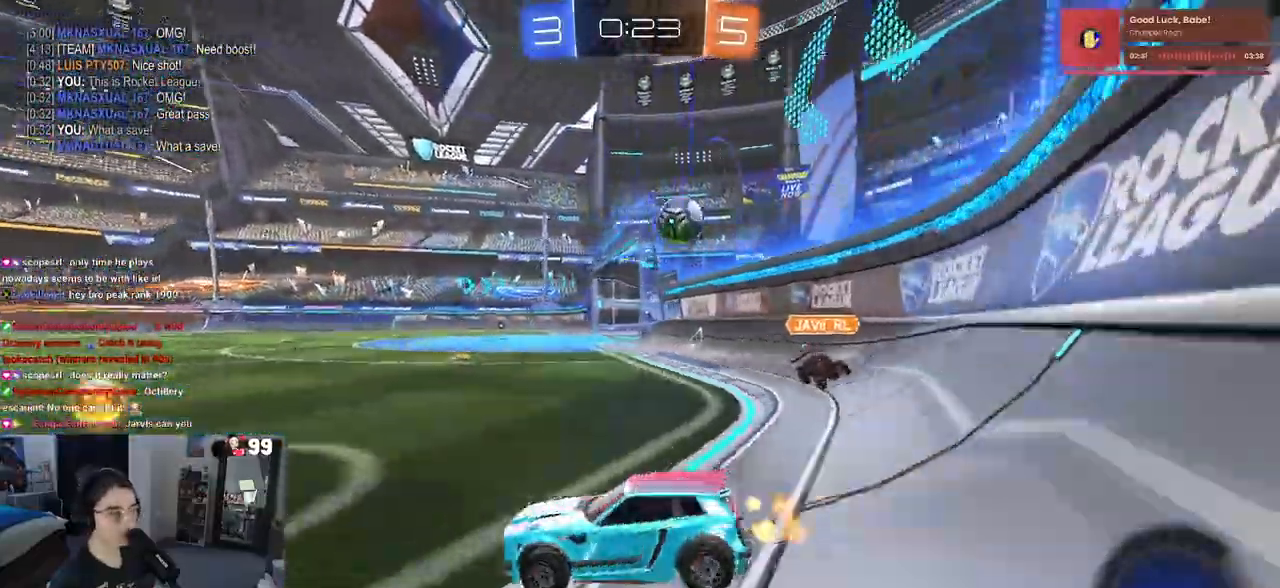
{"buttons": ["R2"], "left_stick": "right", "right_stick": "center", "events": [[133, "SQUARE", "down"], [217, "SQUARE", "up"], [483, "left_stick", "right"]]}
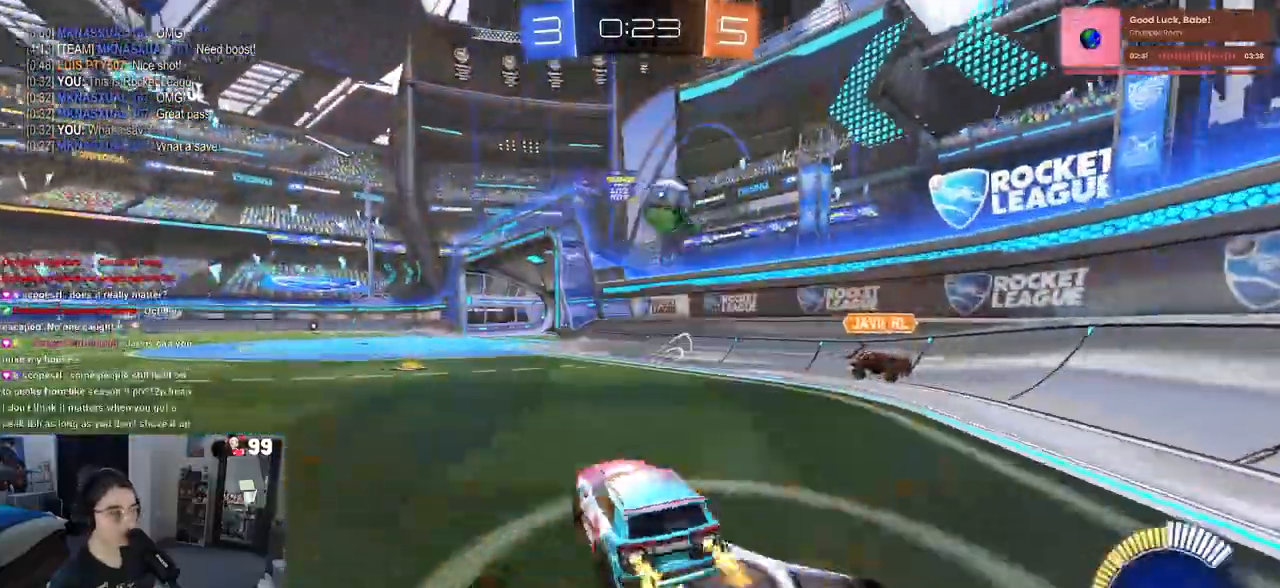
{"buttons": ["R1", "R2"], "left_stick": "left", "right_stick": "center", "events": [[83, "R1", "down"], [250, "left_stick", "center"], [483, "left_stick", "left"]]}
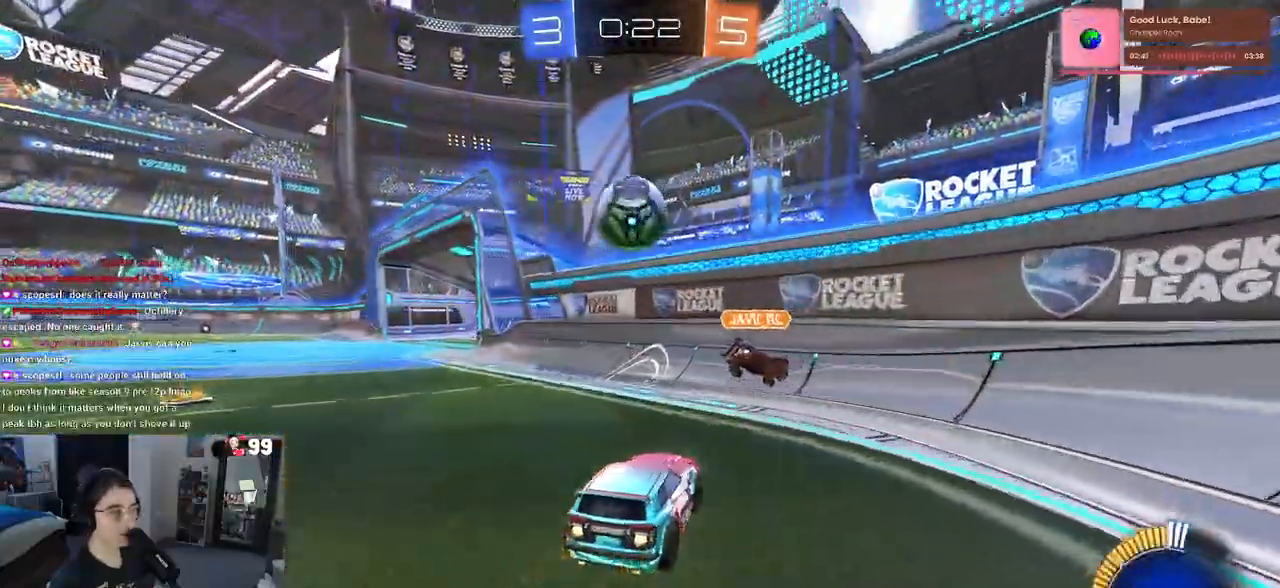
{"buttons": ["R2"], "left_stick": "left", "right_stick": "center", "events": [[217, "left_stick", "center"], [300, "left_stick", "left"], [333, "R1", "up"]]}
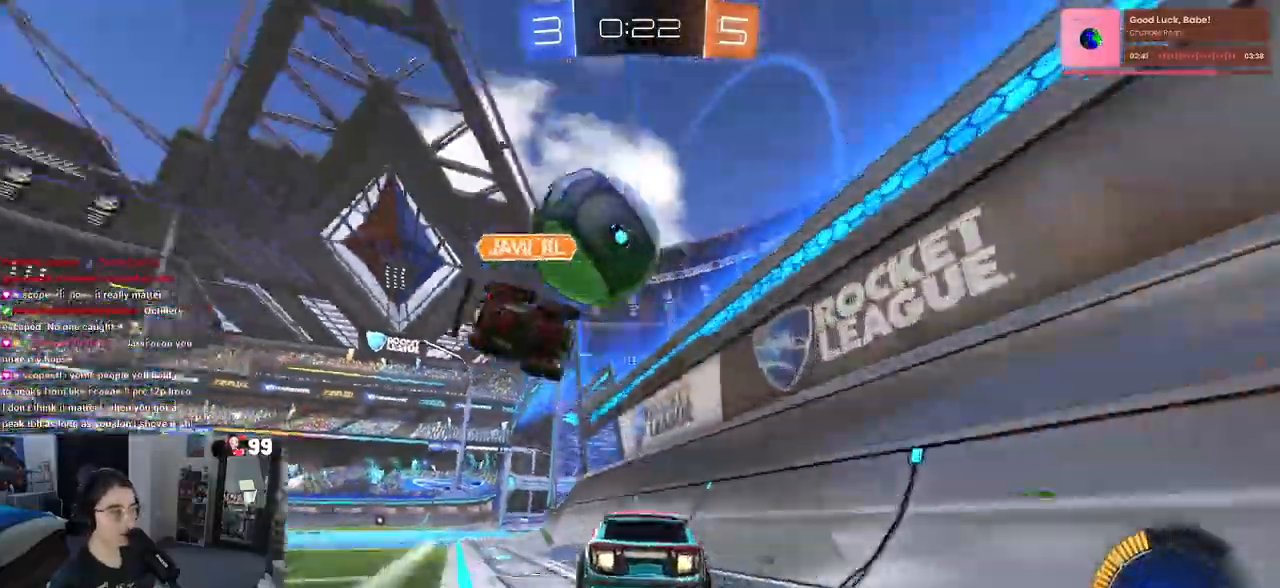
{"buttons": ["R2"], "left_stick": "left", "right_stick": "center", "events": [[33, "left_stick", "center"], [117, "L2", "down"], [117, "R2", "up"], [117, "left_stick", "right"], [217, "left_stick", "center"], [283, "left_stick", "up-left"], [300, "R2", "down"], [383, "L2", "up"], [433, "left_stick", "left"]]}
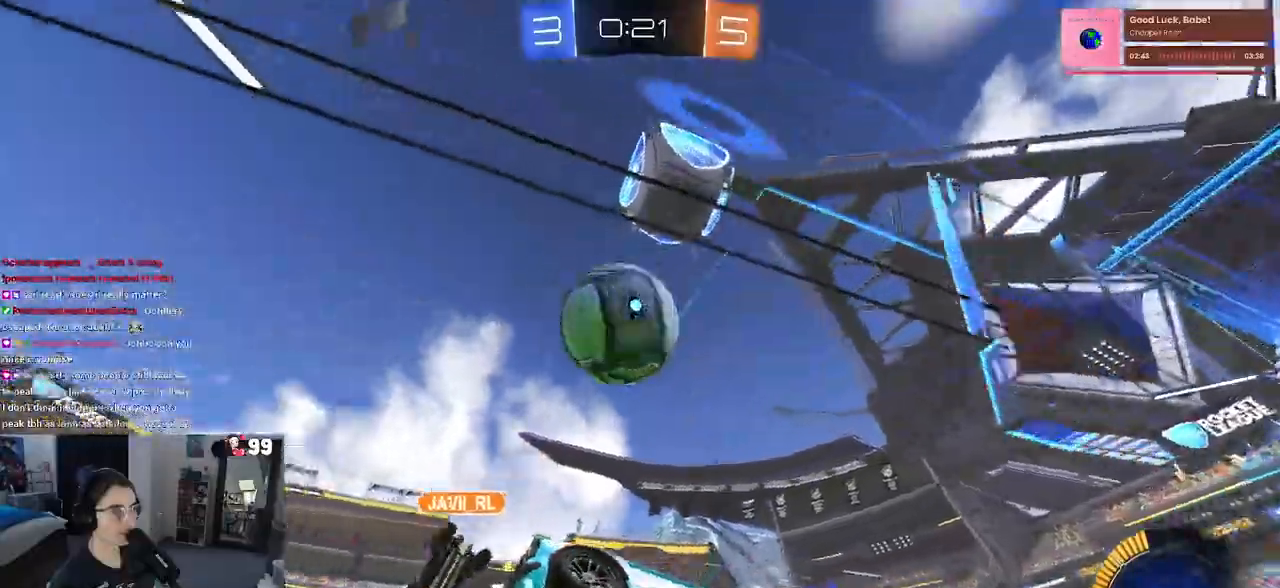
{"buttons": ["CROSS", "R2"], "left_stick": "down", "right_stick": "center", "events": [[133, "R2", "up"], [133, "left_stick", "center"], [233, "R2", "down"], [383, "left_stick", "left"], [450, "CROSS", "down"], [500, "left_stick", "down"]]}
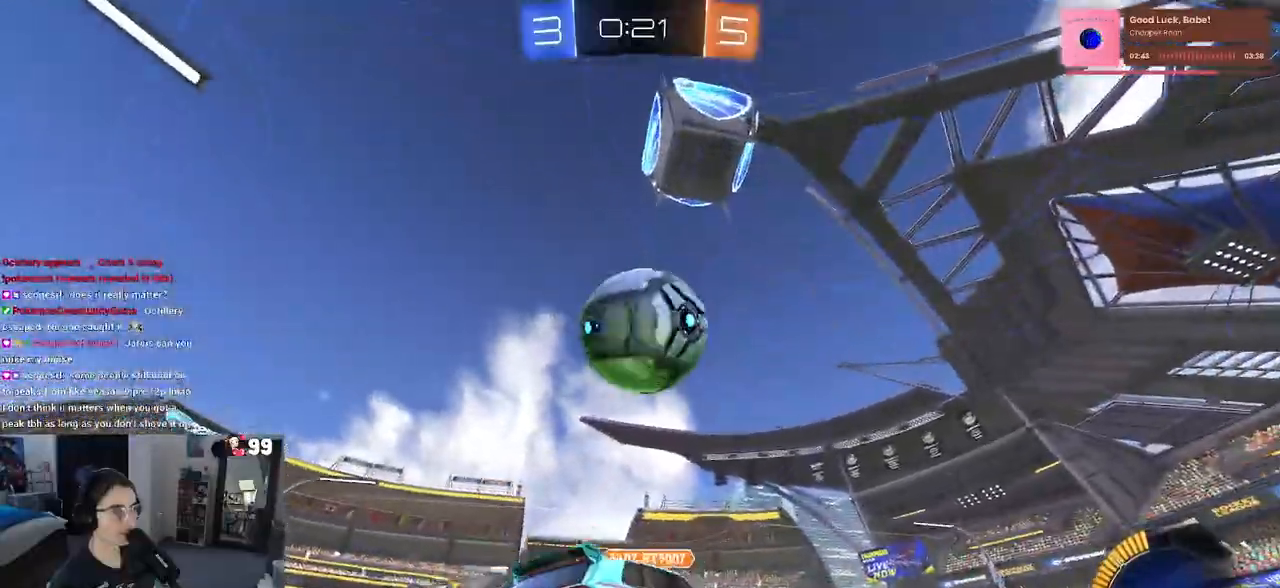
{"buttons": ["L1", "R2"], "left_stick": "up-right", "right_stick": "center", "events": [[117, "CROSS", "up"], [117, "left_stick", "center"], [150, "CROSS", "down"], [150, "R1", "down"], [200, "left_stick", "down"], [267, "left_stick", "down-right"], [350, "CROSS", "up"], [367, "L1", "down"], [400, "R1", "up"], [400, "left_stick", "up-right"]]}
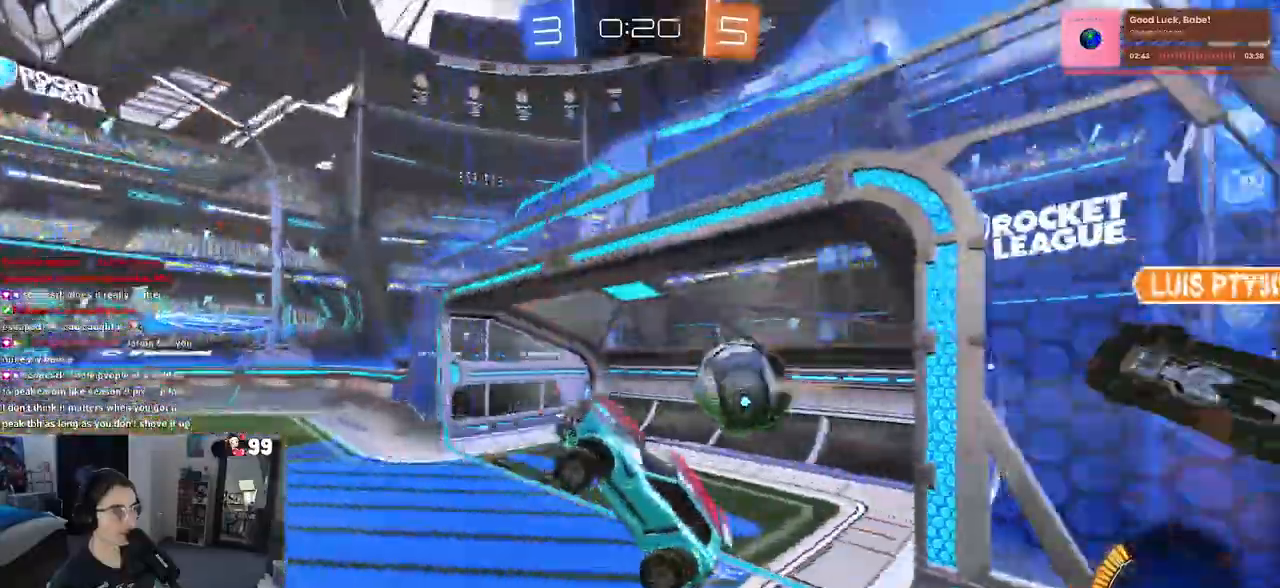
{"buttons": ["DPAD_DOWN"], "left_stick": "center", "right_stick": "center", "events": [[50, "R2", "up"], [50, "left_stick", "left"], [200, "L1", "up"], [217, "left_stick", "center"], [250, "START", "down"], [367, "START", "up"], [400, "DPAD_DOWN", "down"]]}
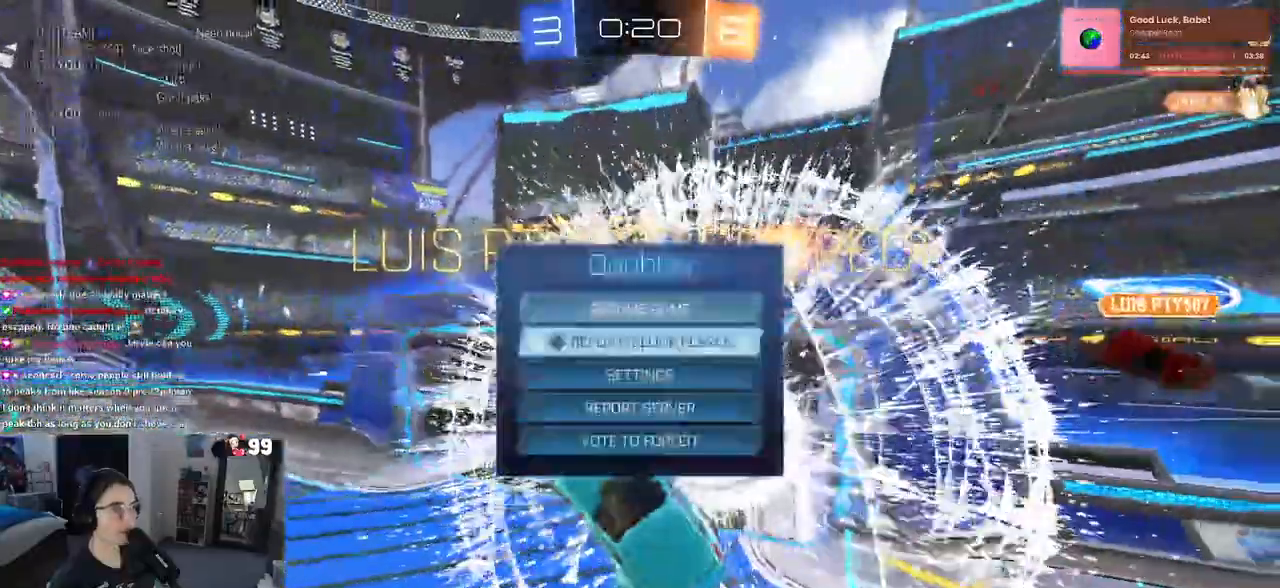
{"buttons": [], "left_stick": "right", "right_stick": "center", "events": [[317, "CROSS", "down"], [333, "DPAD_DOWN", "up"], [417, "CROSS", "up"], [500, "left_stick", "right"]]}
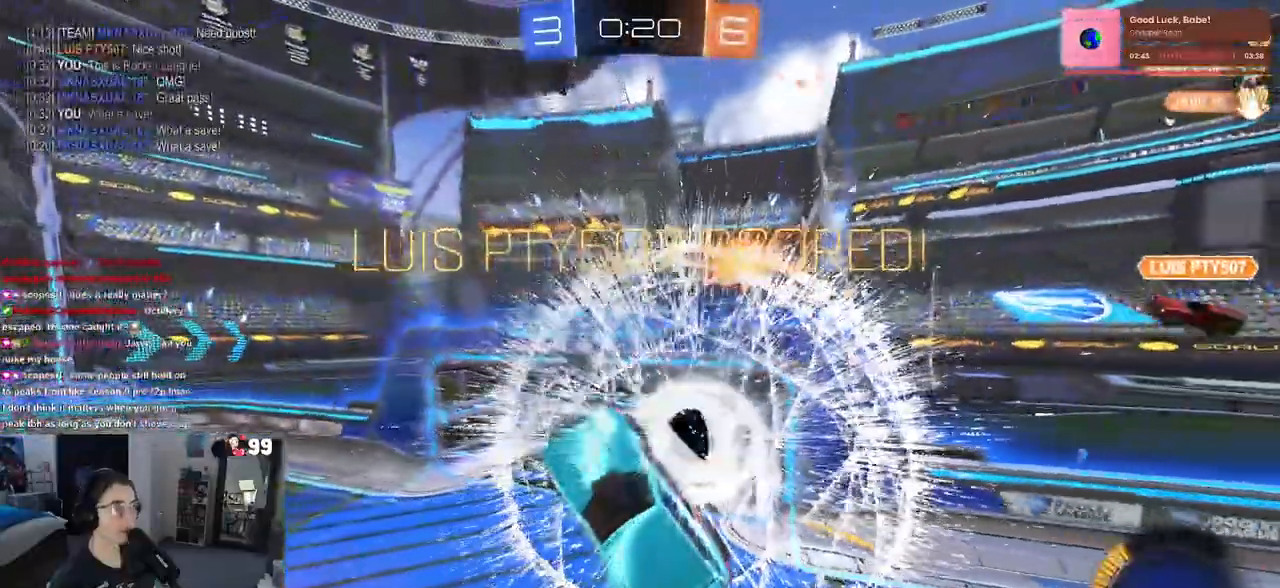
{"buttons": ["L1", "R3"], "left_stick": "right", "right_stick": "center"}
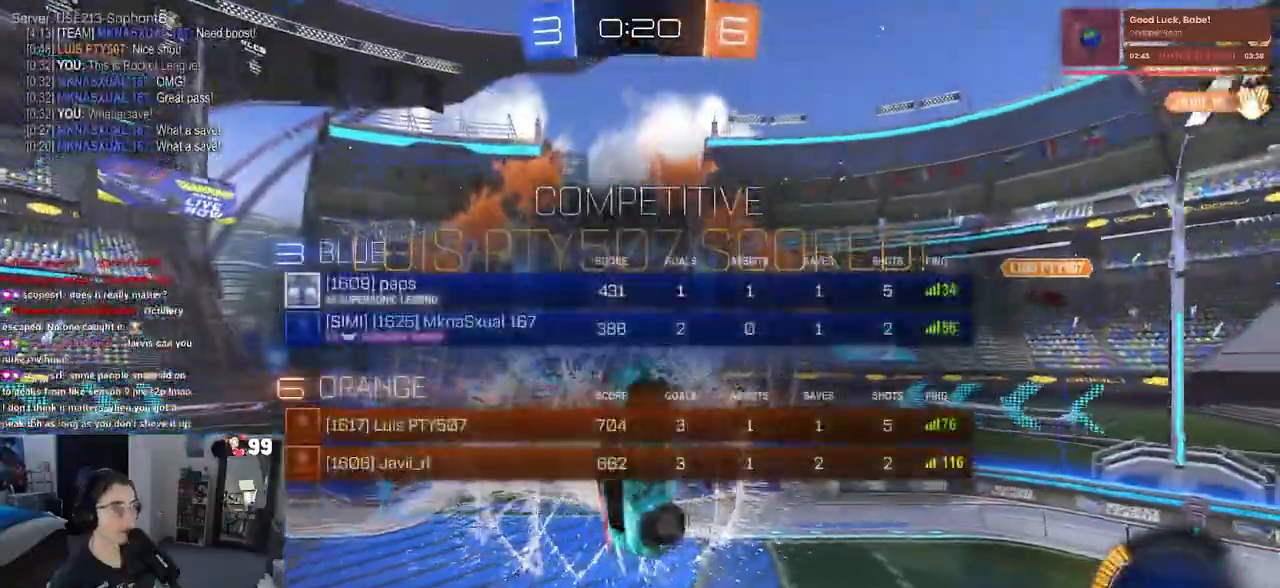
{"buttons": ["L1", "DPAD_DOWN"], "left_stick": "right", "right_stick": "center", "events": [[133, "DPAD_DOWN", "down"], [167, "DPAD_LEFT", "down"], [467, "DPAD_LEFT", "up"], [467, "R3", "up"]]}
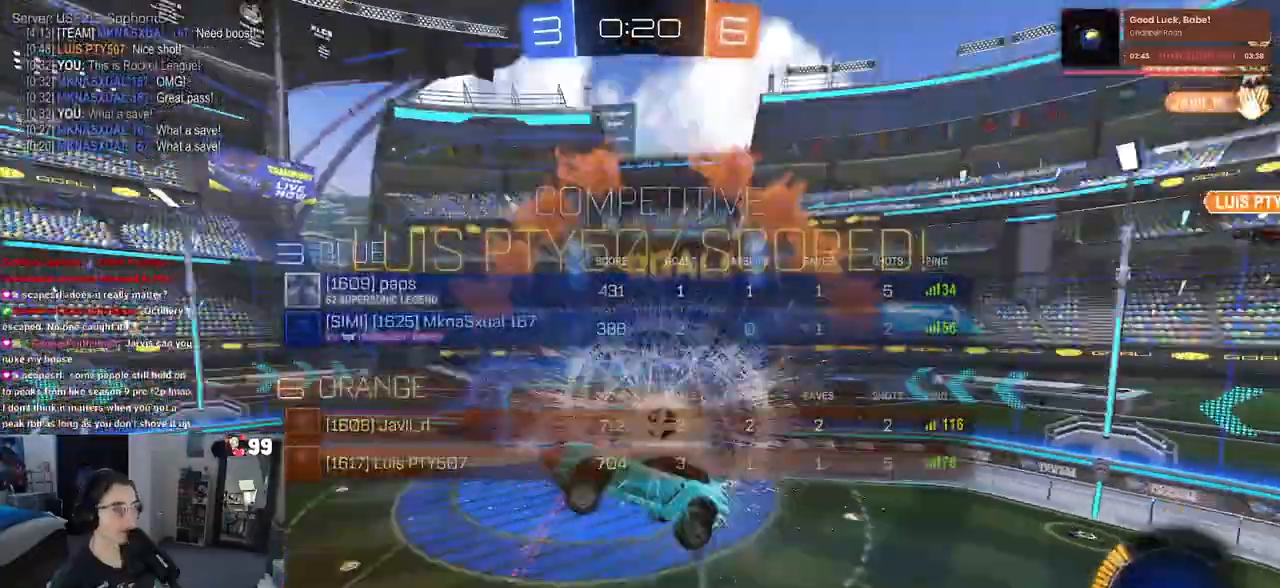
{"buttons": ["L1"], "left_stick": "up-right", "right_stick": "center", "events": [[100, "DPAD_DOWN", "up"], [100, "left_stick", "up-right"]]}
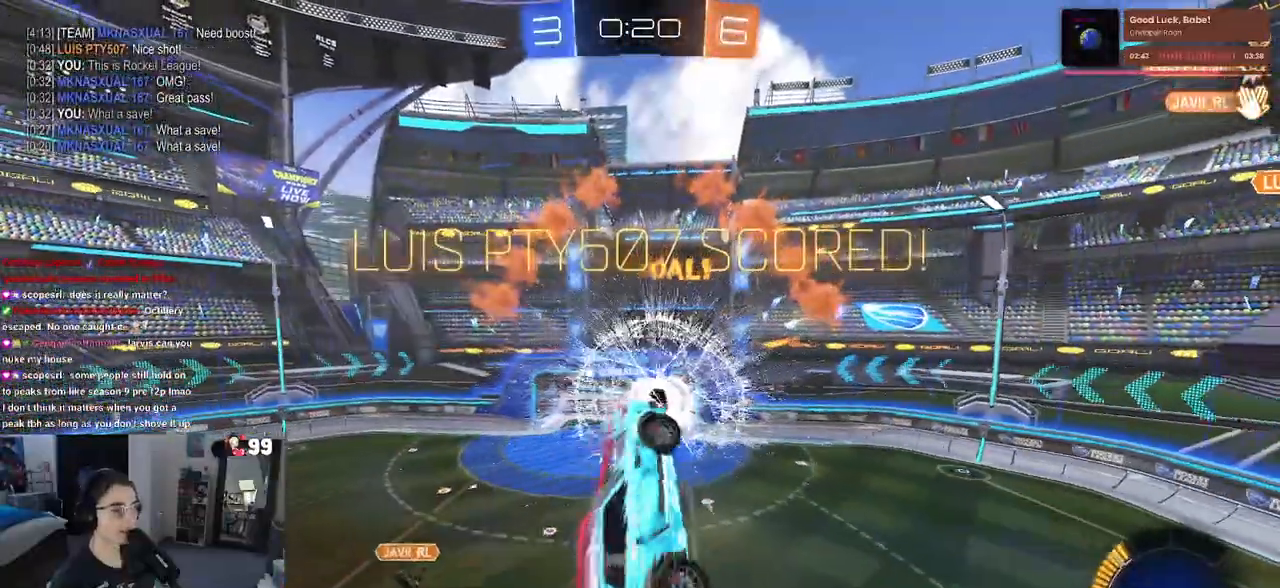
{"buttons": ["L1"], "left_stick": "right", "right_stick": "center", "events": [[333, "left_stick", "right"]]}
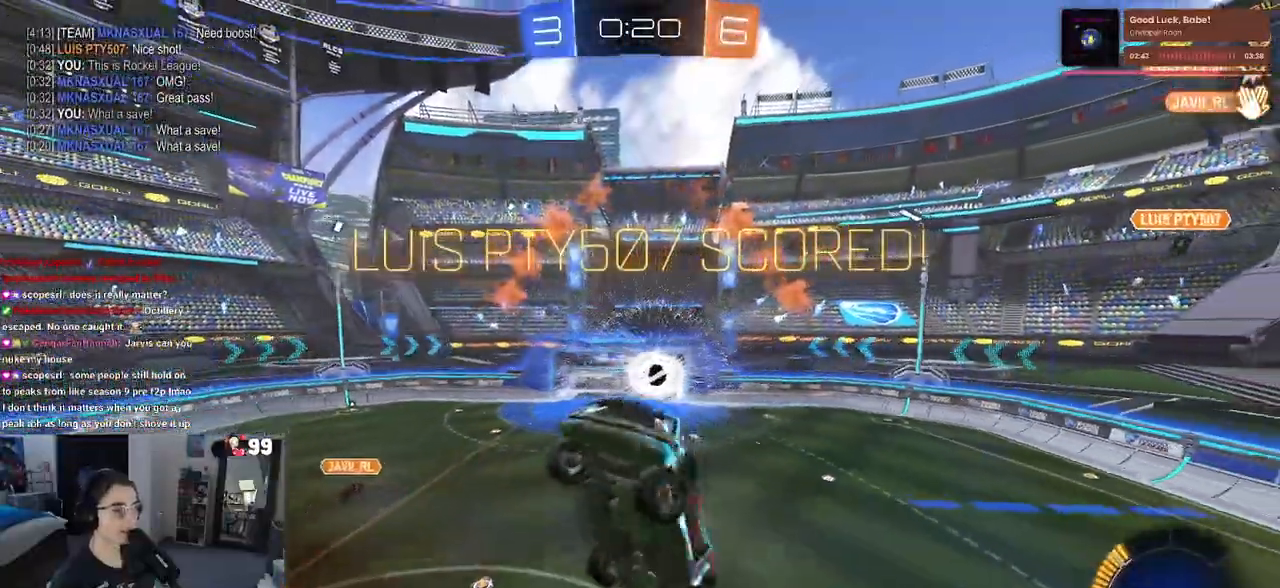
{"buttons": ["L1"], "left_stick": "up-right", "right_stick": "center", "events": [[150, "left_stick", "up-right"]]}
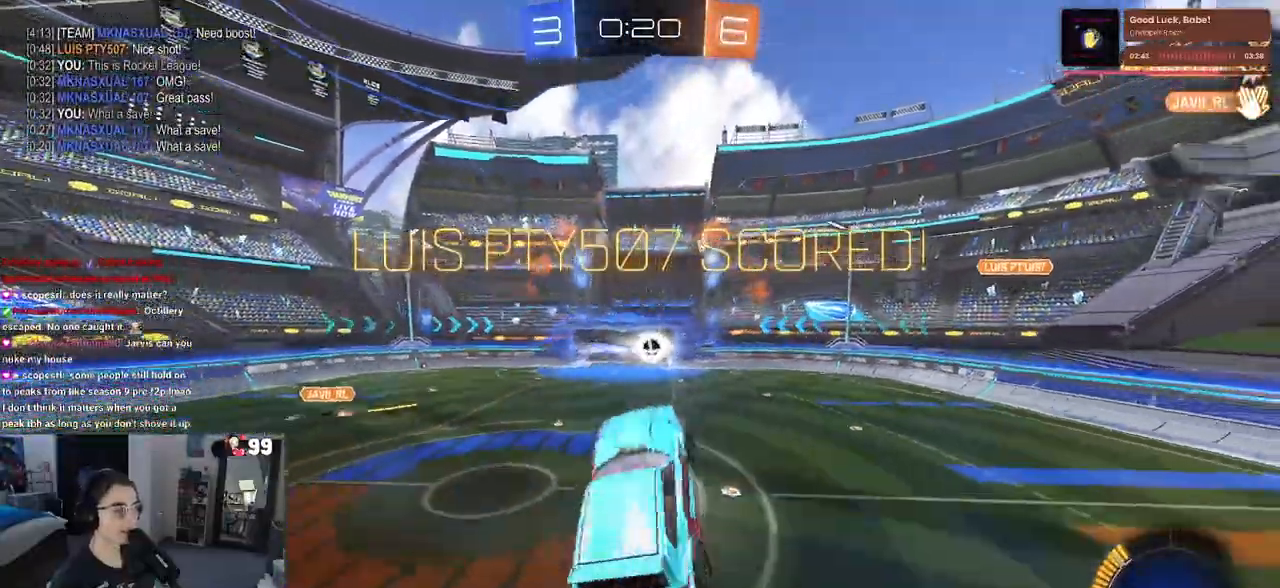
{"buttons": [], "left_stick": "up-right", "right_stick": "center", "events": [[83, "CROSS", "down"], [200, "CROSS", "up"], [417, "L1", "up"]]}
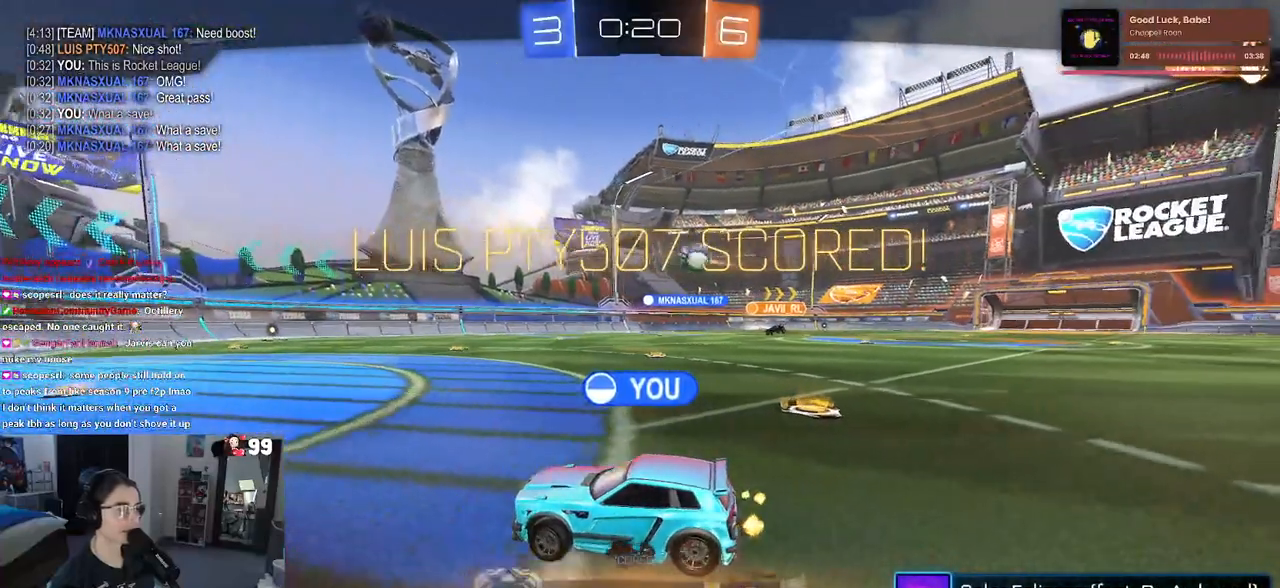
{"buttons": [], "left_stick": "center", "right_stick": "center", "events": [[217, "left_stick", "center"]]}
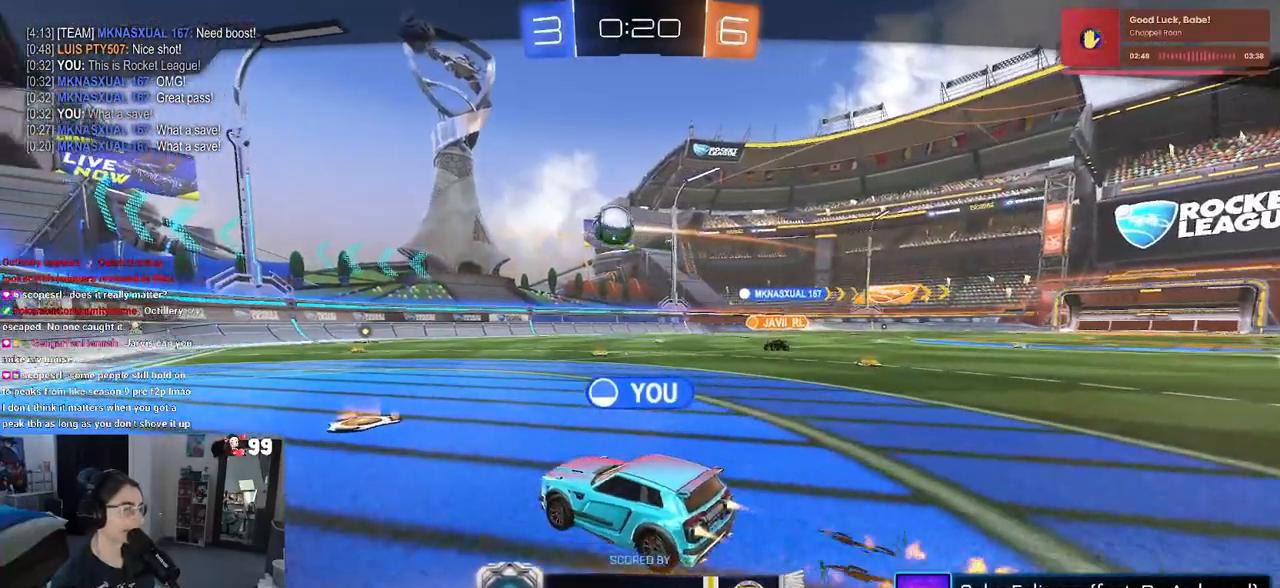
{"buttons": ["CROSS"], "left_stick": "center", "right_stick": "center", "events": [[433, "CROSS", "down"]]}
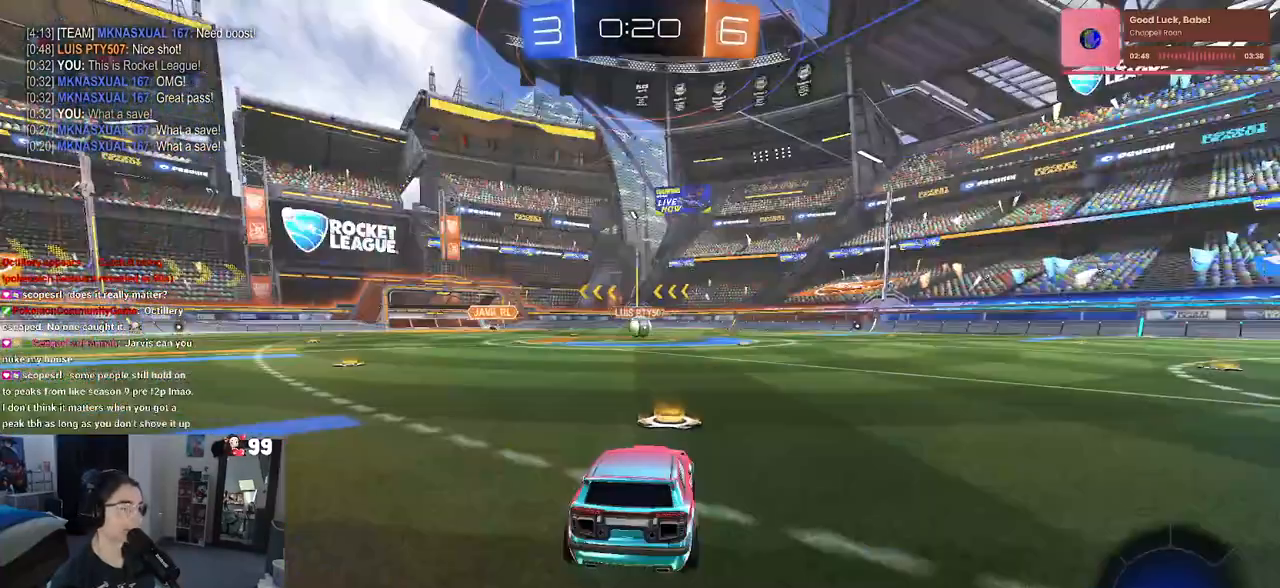
{"buttons": [], "left_stick": "center", "right_stick": "center", "events": [[50, "CROSS", "up"]]}